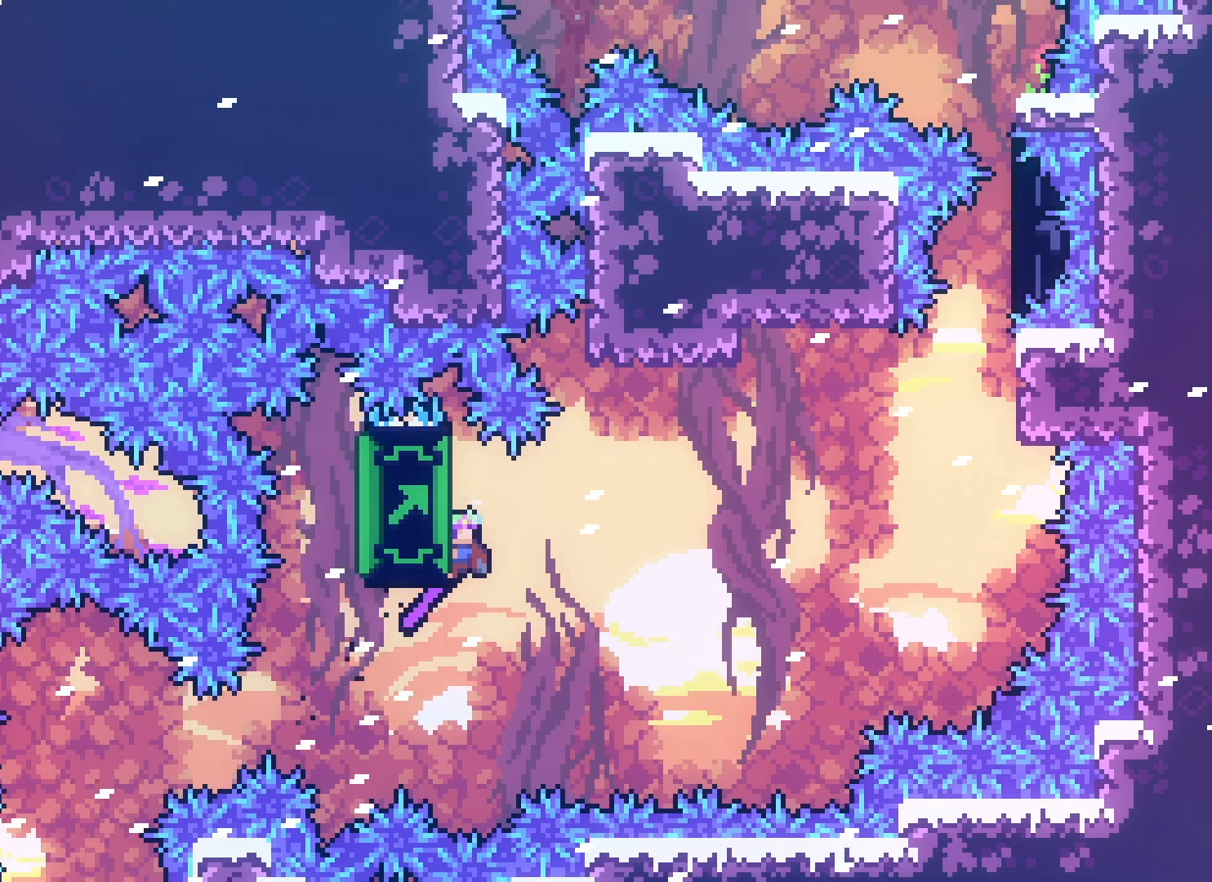
Gameplay with keyboard; each line is a JSON object with the keys held at the frame after it. "events" lists presses ("down") and releases ("up") of "climb", "climb2", "dash", "demo", "down", "grab", "jump", "jump2", "left", "pause", "right" and "up" between this image and that frame as [ms after this image, input, new state], when the widget could be followed in between. No other keys are recorded. Mouse input is not recorded. Key names are as the overlay labels them; some are game actions (e.g. jump) rather than physical keys.
{"keys": ["grab", "right"], "events": []}
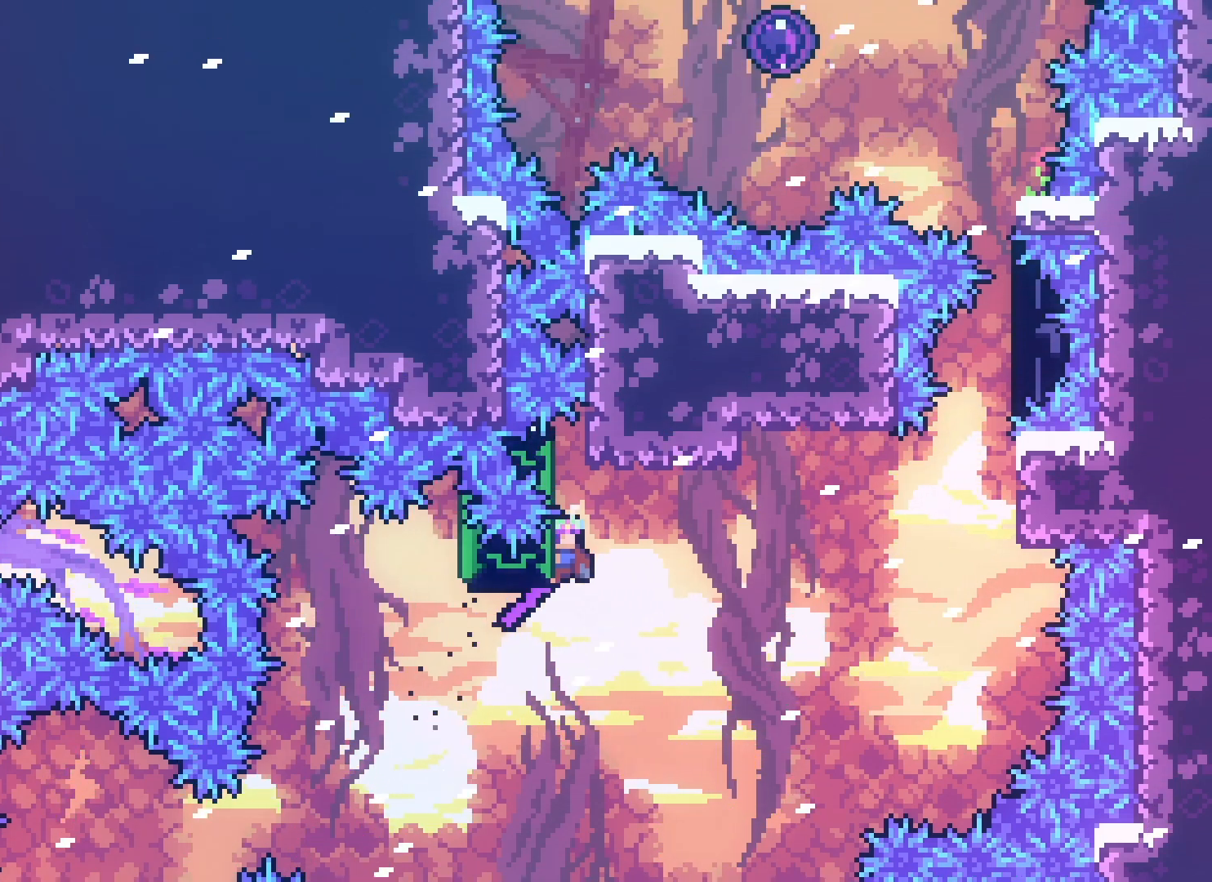
{"keys": ["dash", "jump2", "right", "up"], "events": [[83, "jump2", "down"], [150, "grab", "up"], [433, "dash", "down"], [433, "up", "down"]]}
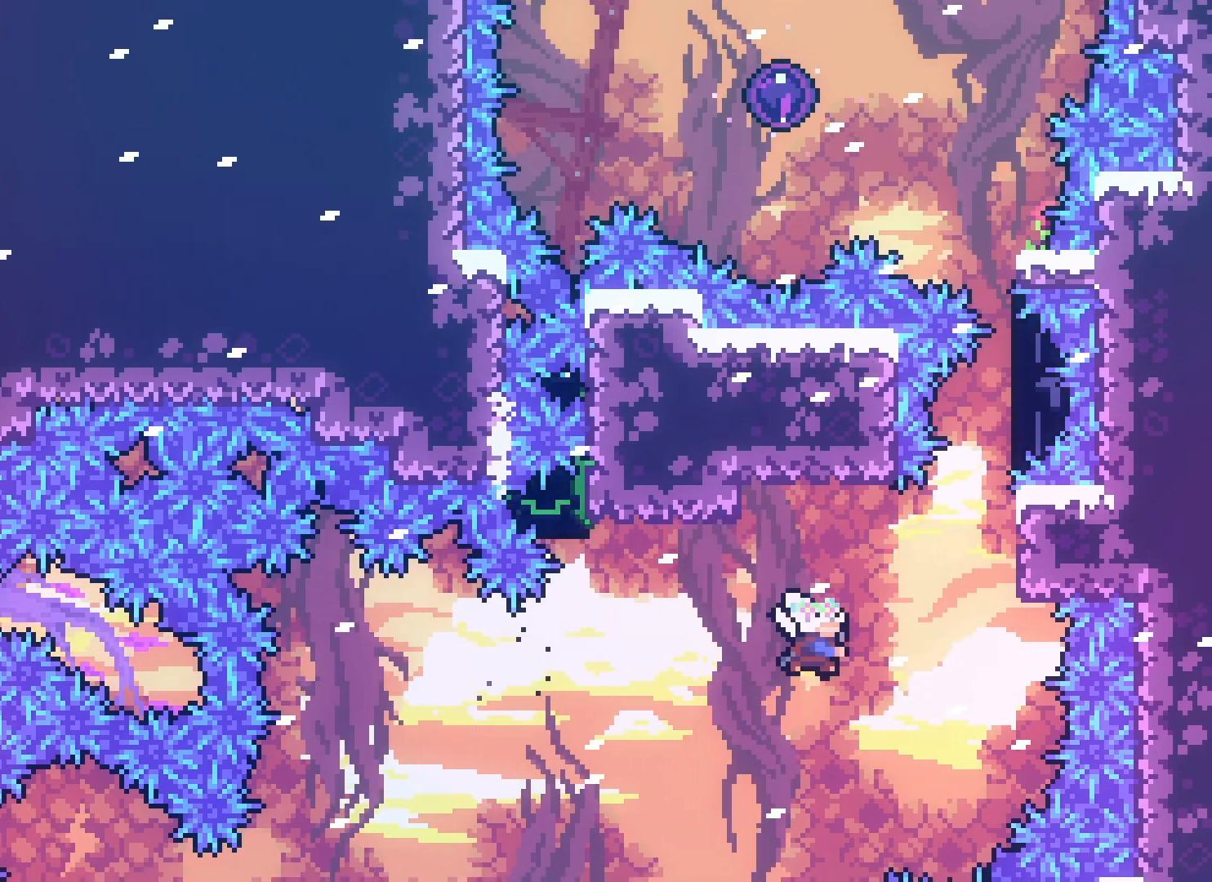
{"keys": ["grab", "up"], "events": [[100, "dash", "up"], [217, "jump2", "up"], [233, "grab", "down"], [250, "right", "up"]]}
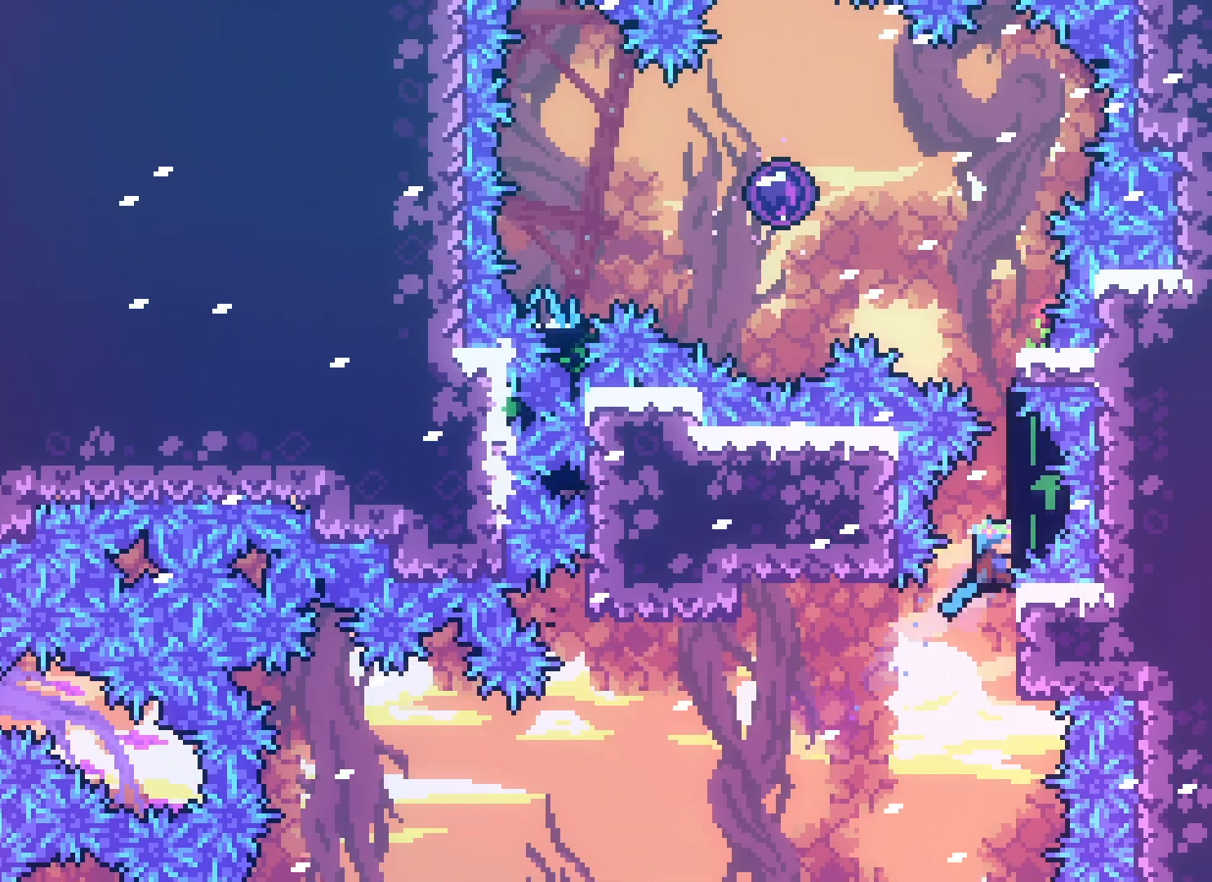
{"keys": ["grab", "jump2", "left"], "events": [[350, "jump2", "down"], [367, "up", "up"], [467, "left", "down"]]}
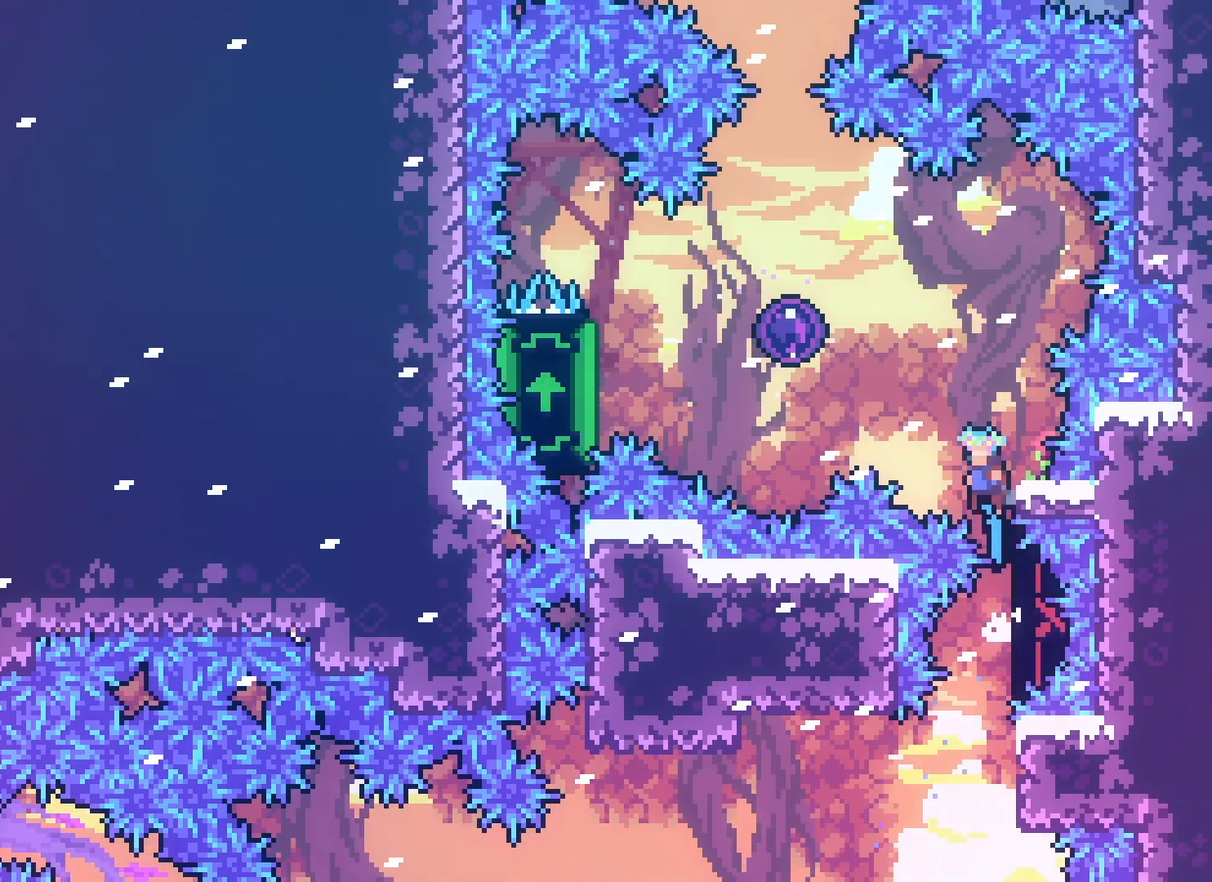
{"keys": ["jump2"], "events": [[283, "grab", "up"], [450, "left", "up"]]}
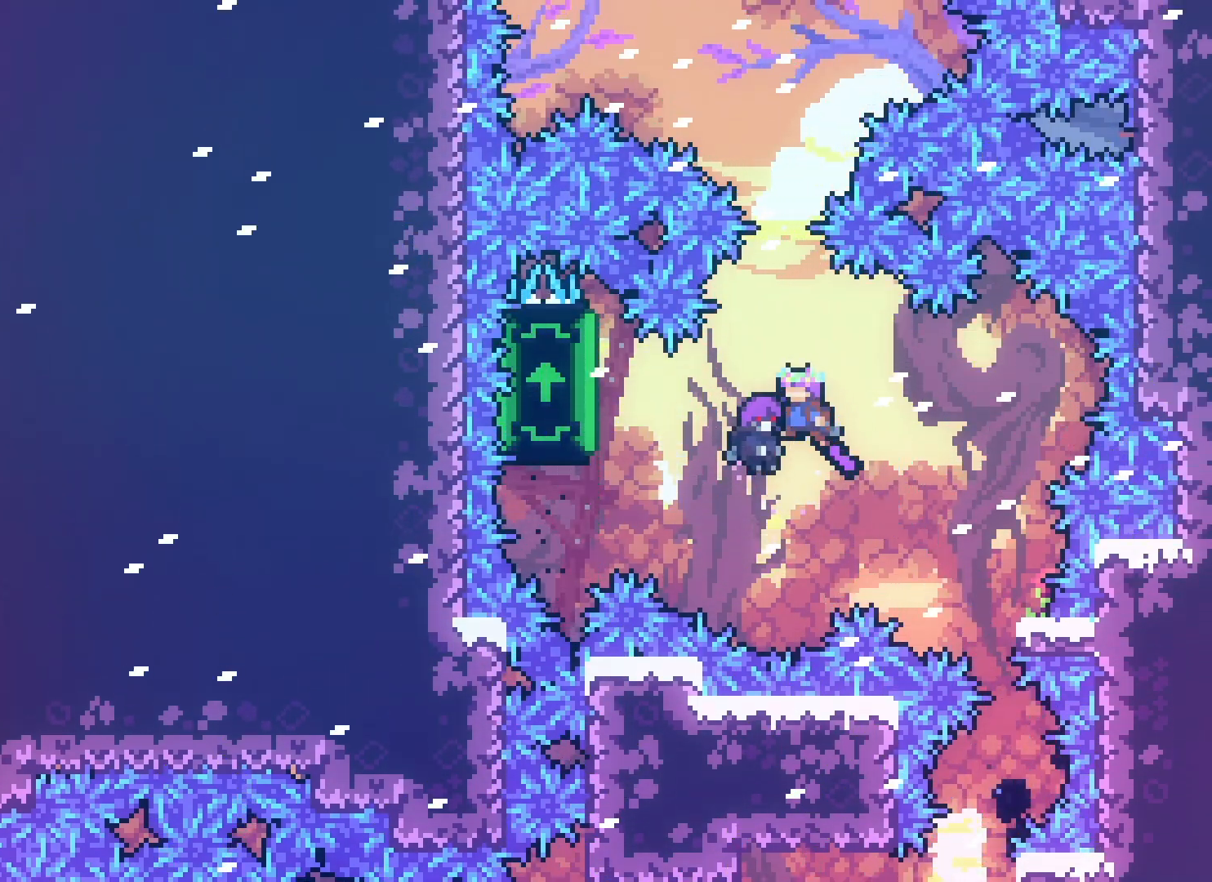
{"keys": ["jump2", "left"], "events": [[400, "left", "down"]]}
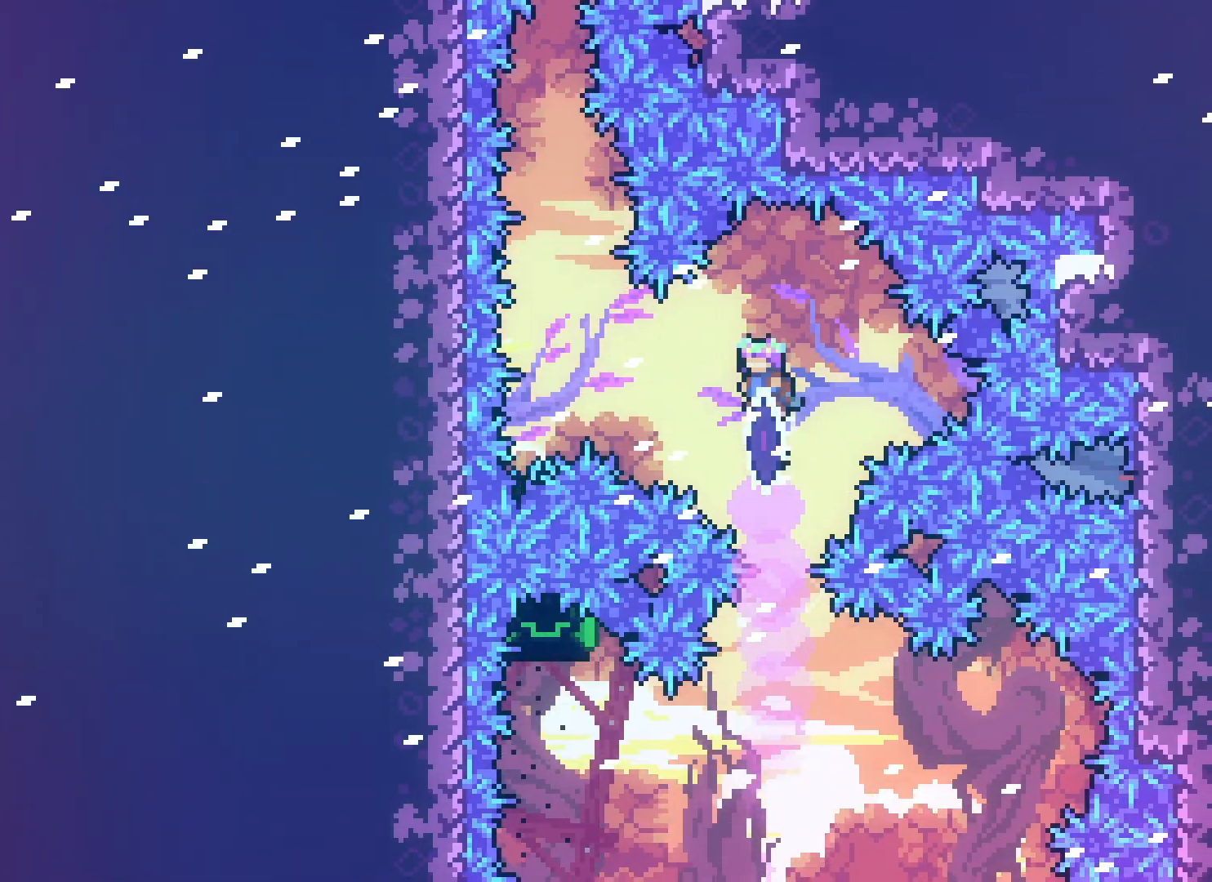
{"keys": ["grab", "left"], "events": [[117, "jump2", "up"], [233, "left", "up"], [283, "left", "down"], [383, "grab", "down"]]}
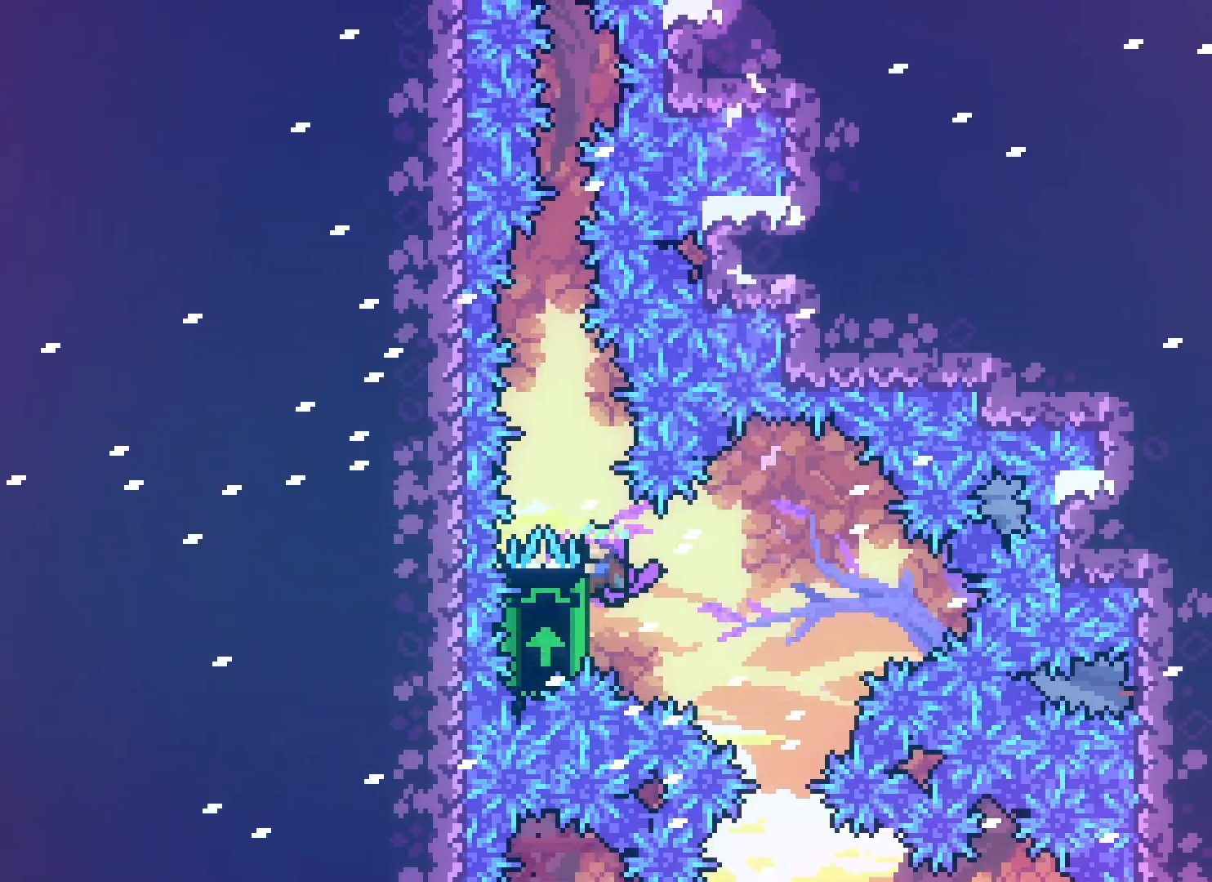
{"keys": ["grab"], "events": [[450, "left", "up"]]}
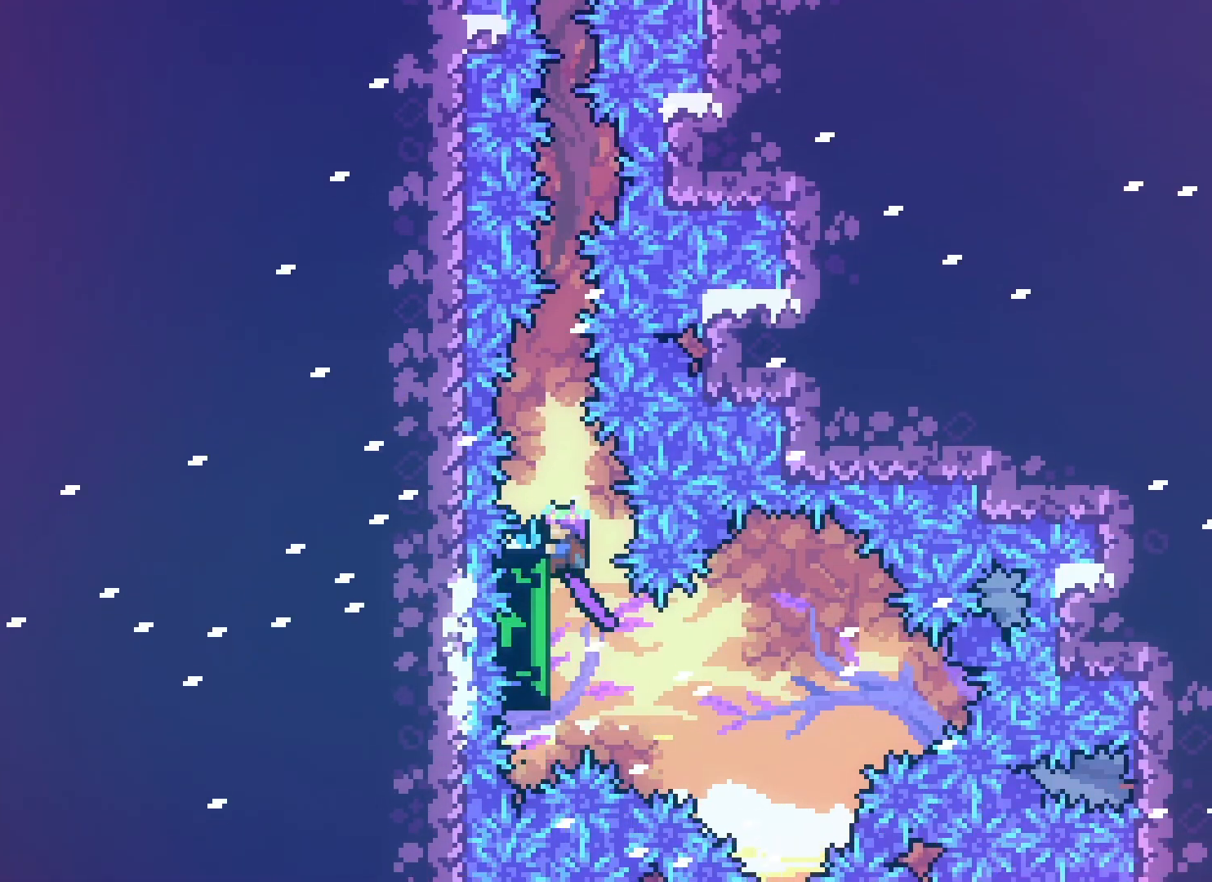
{"keys": ["grab"], "events": []}
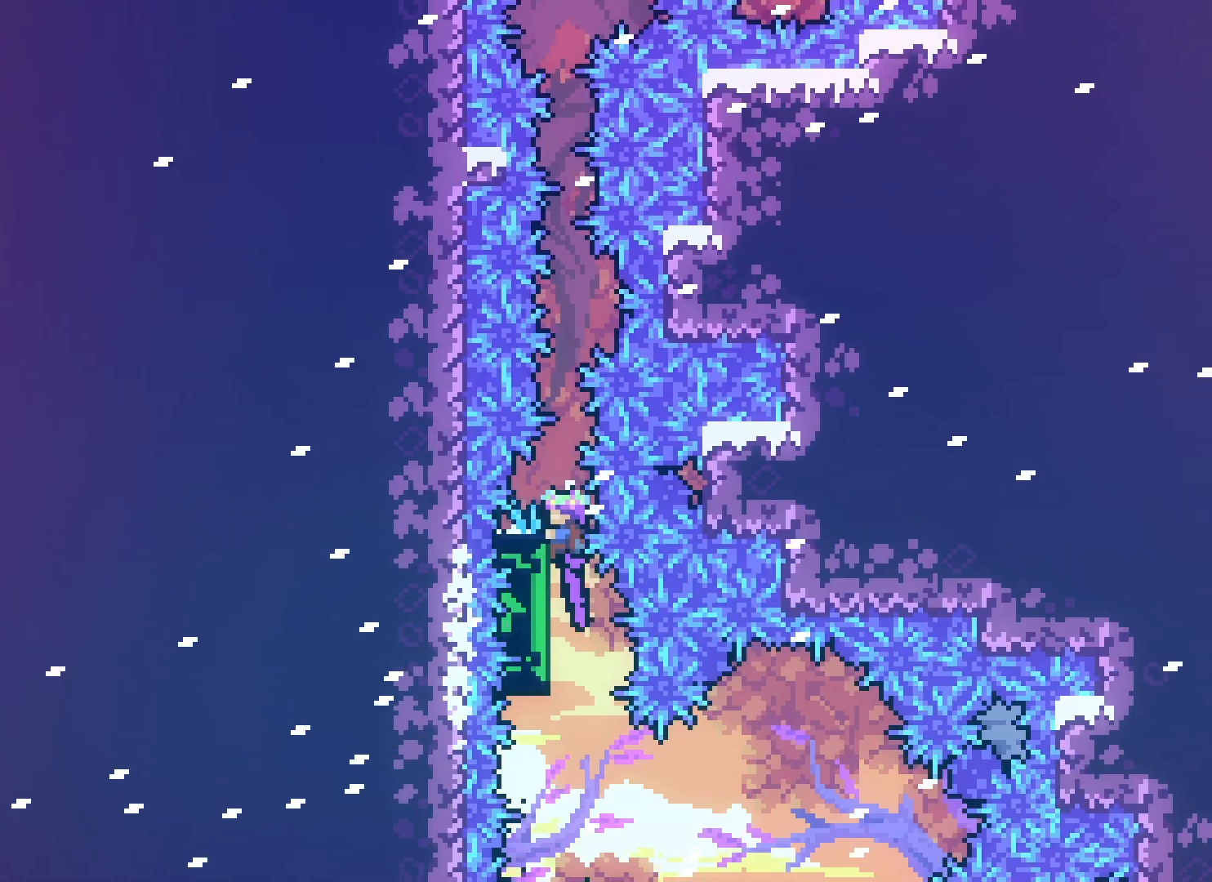
{"keys": ["grab"], "events": []}
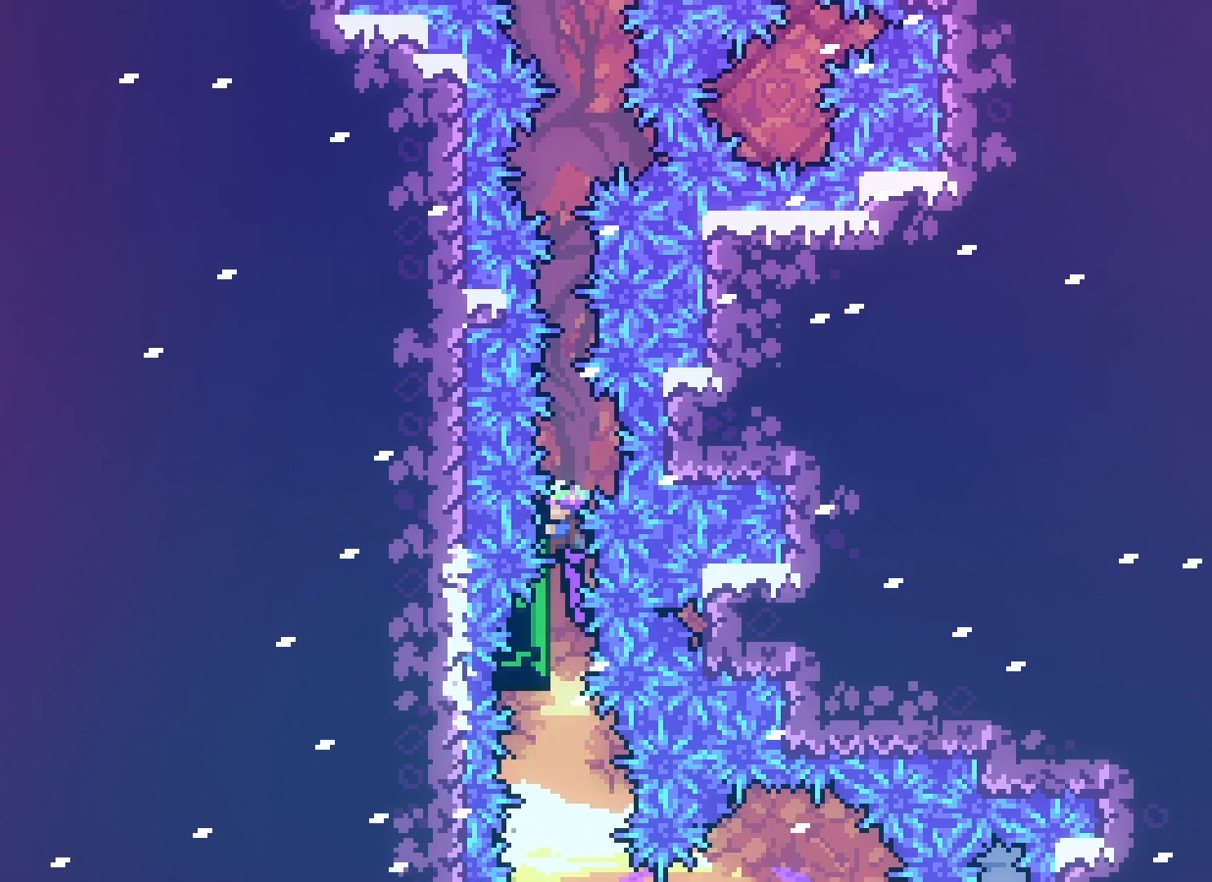
{"keys": ["grab"], "events": []}
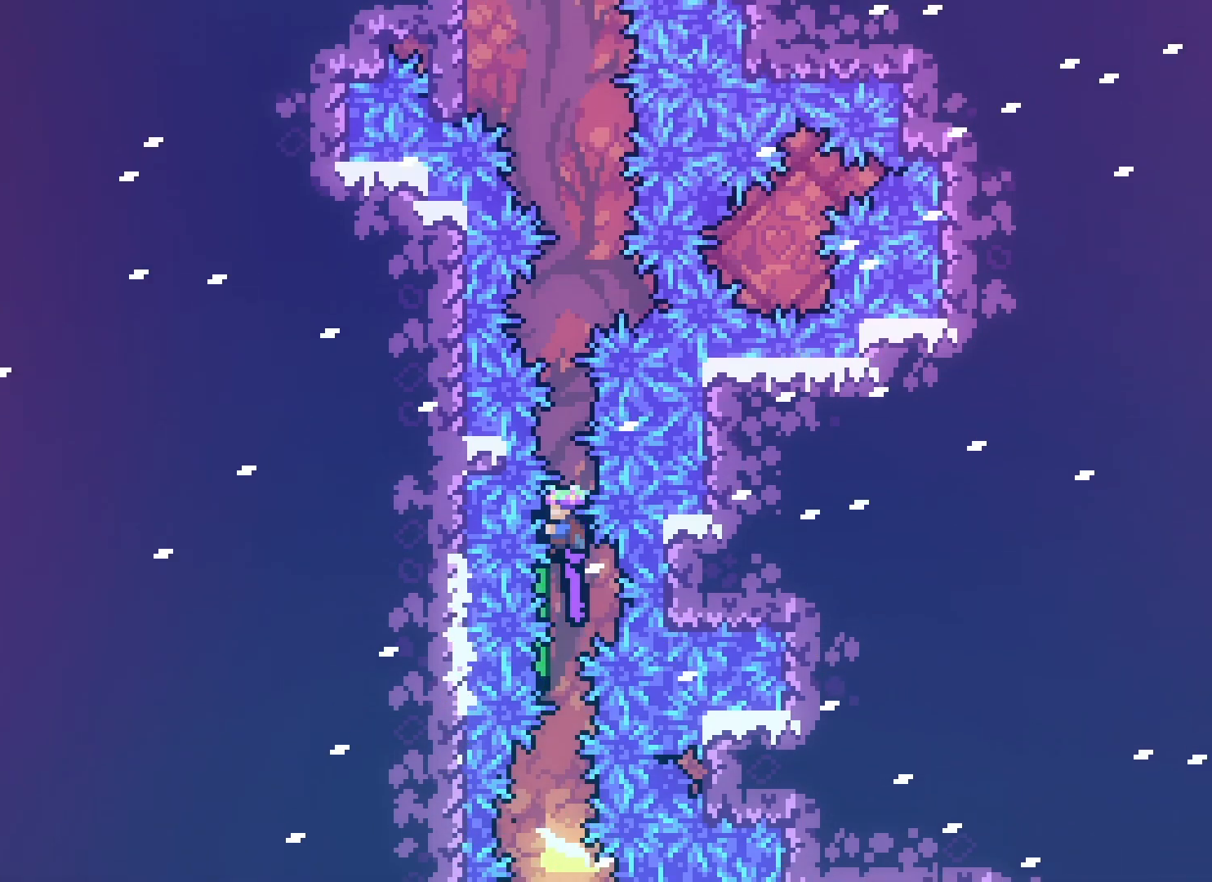
{"keys": ["jump2"], "events": [[283, "jump2", "down"], [467, "grab", "up"]]}
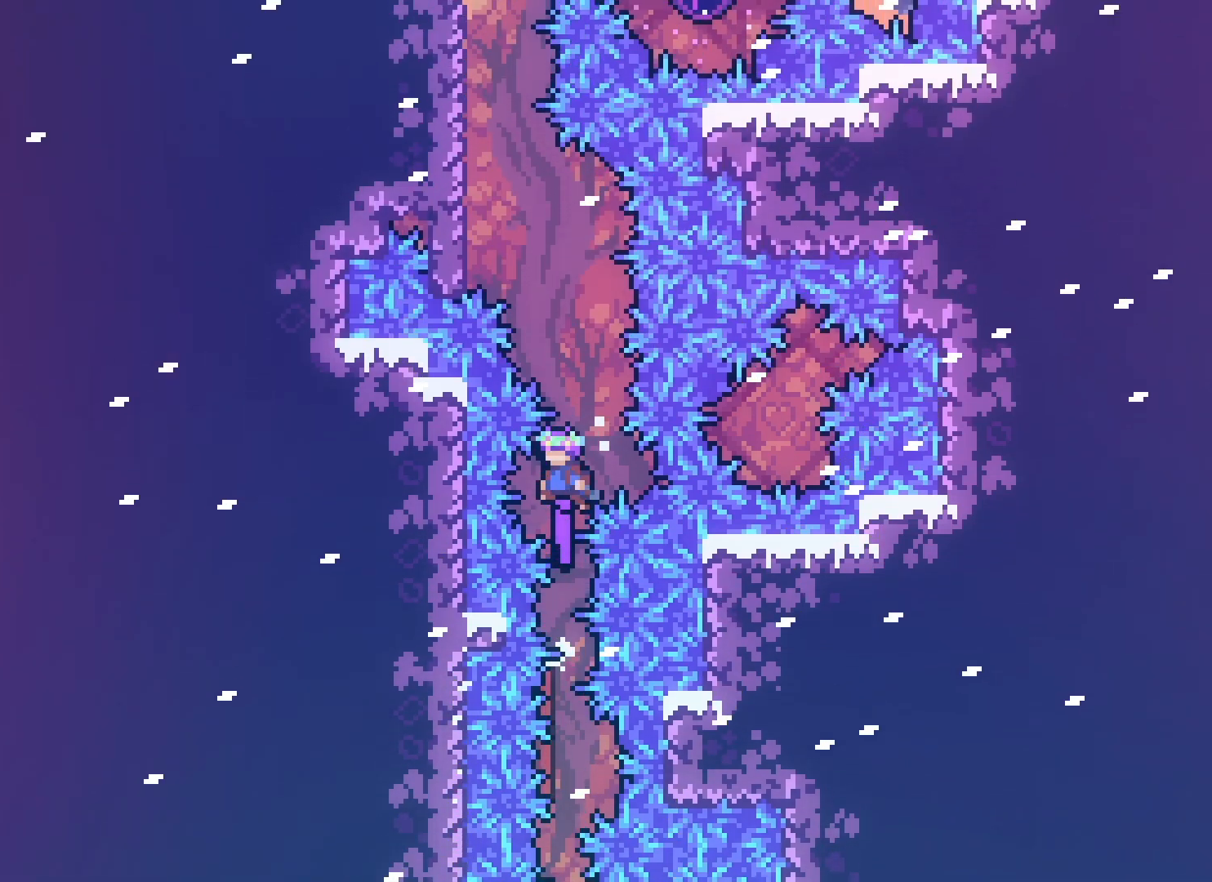
{"keys": ["left"], "events": [[233, "up", "down"], [267, "dash", "down"], [433, "dash", "up"], [433, "jump2", "up"], [433, "left", "down"], [467, "up", "up"]]}
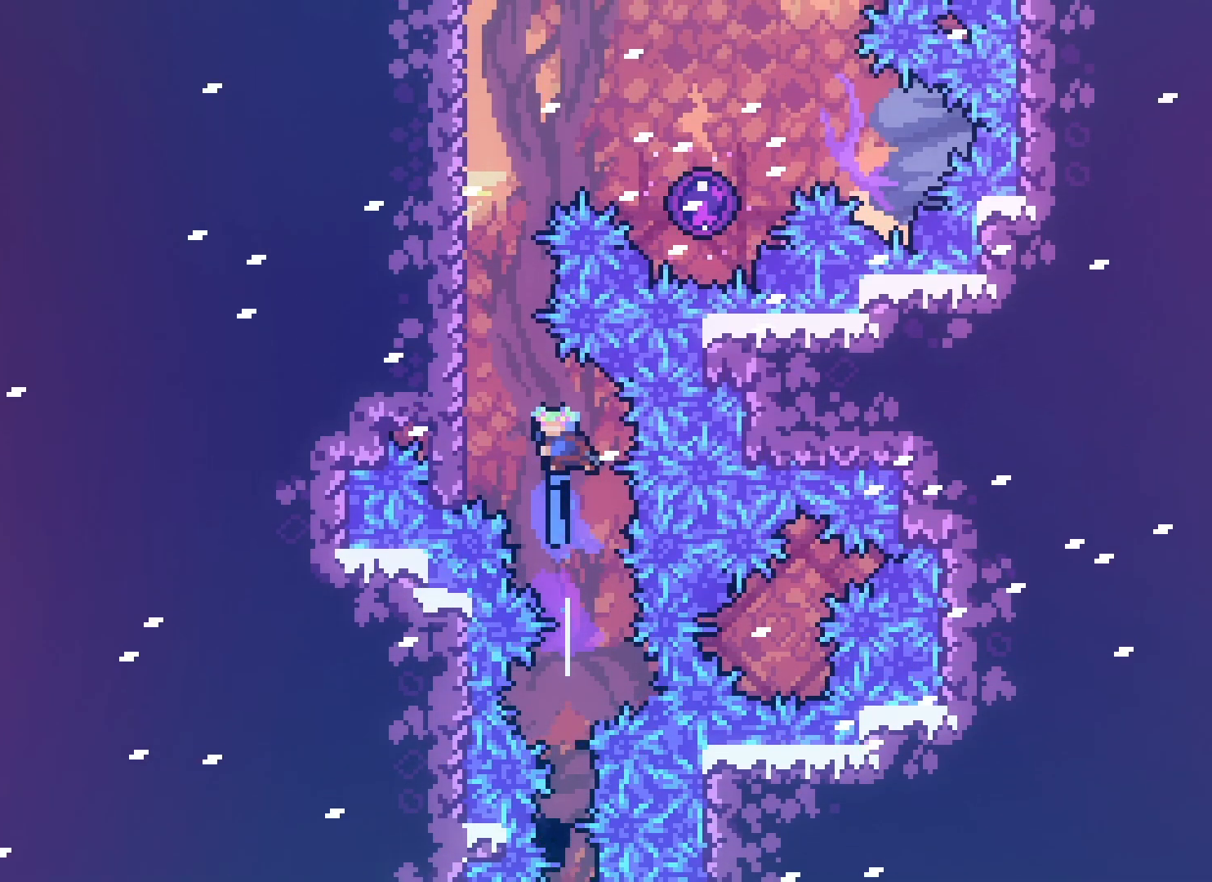
{"keys": ["grab", "up"], "events": [[217, "grab", "down"], [267, "up", "down"], [300, "left", "up"]]}
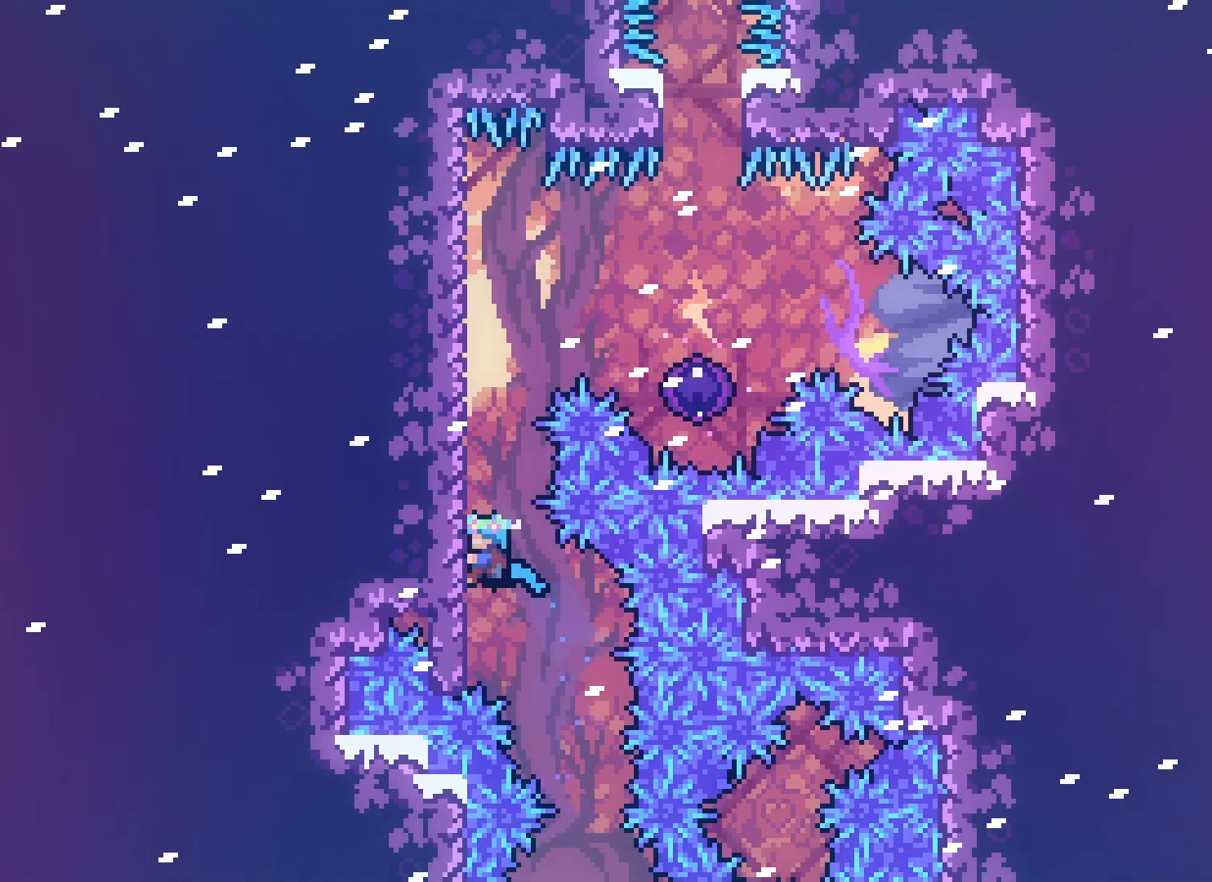
{"keys": ["grab", "up"], "events": []}
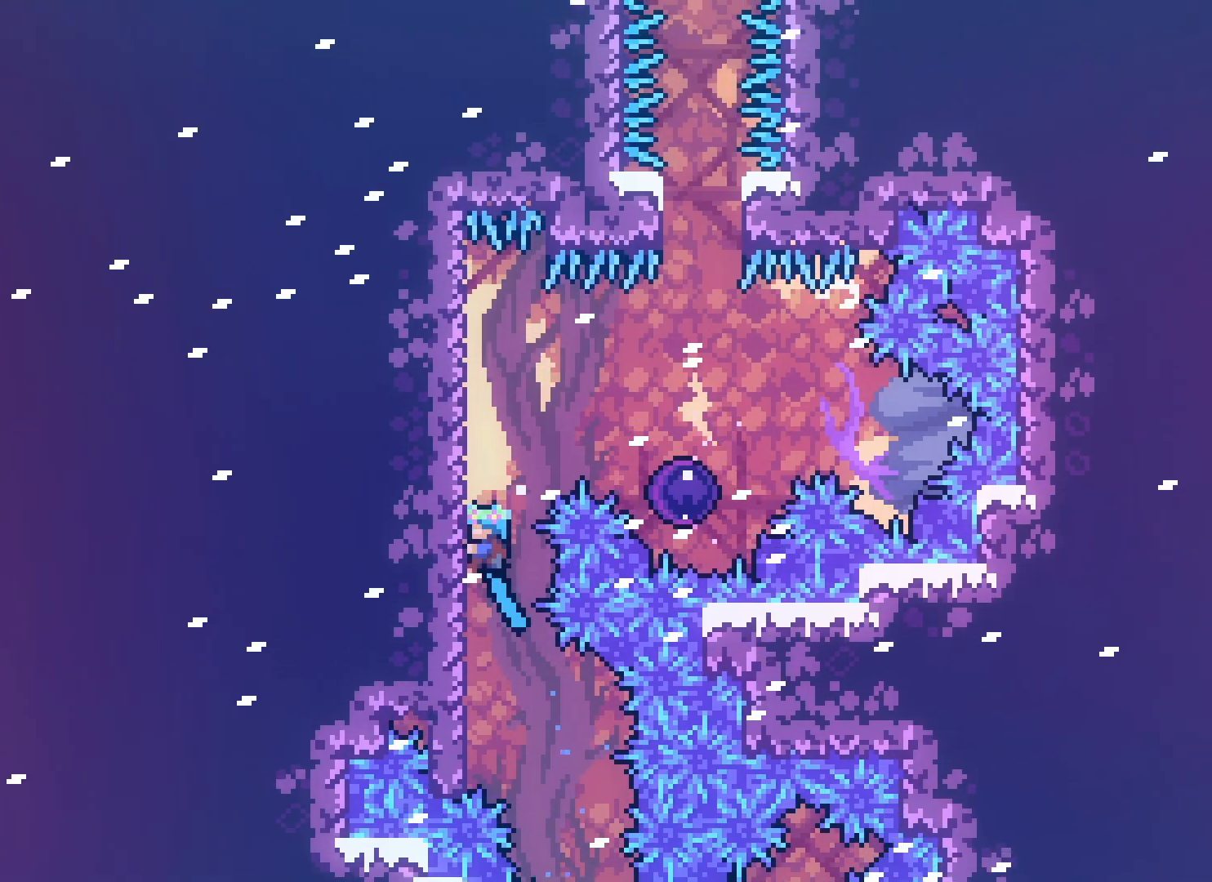
{"keys": ["jump2", "right"], "events": [[417, "right", "down"], [433, "grab", "up"], [433, "jump2", "down"], [433, "up", "up"]]}
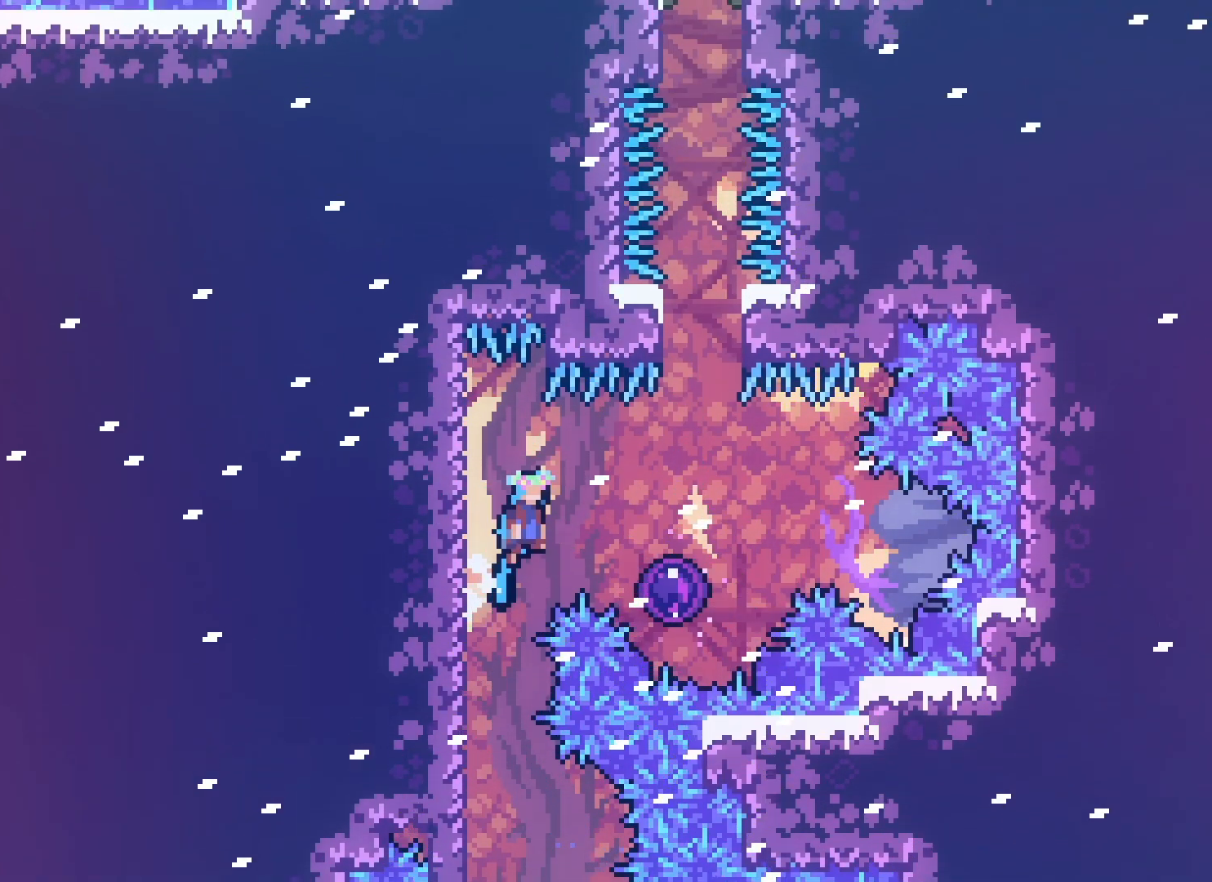
{"keys": [], "events": [[33, "jump2", "up"], [217, "right", "up"]]}
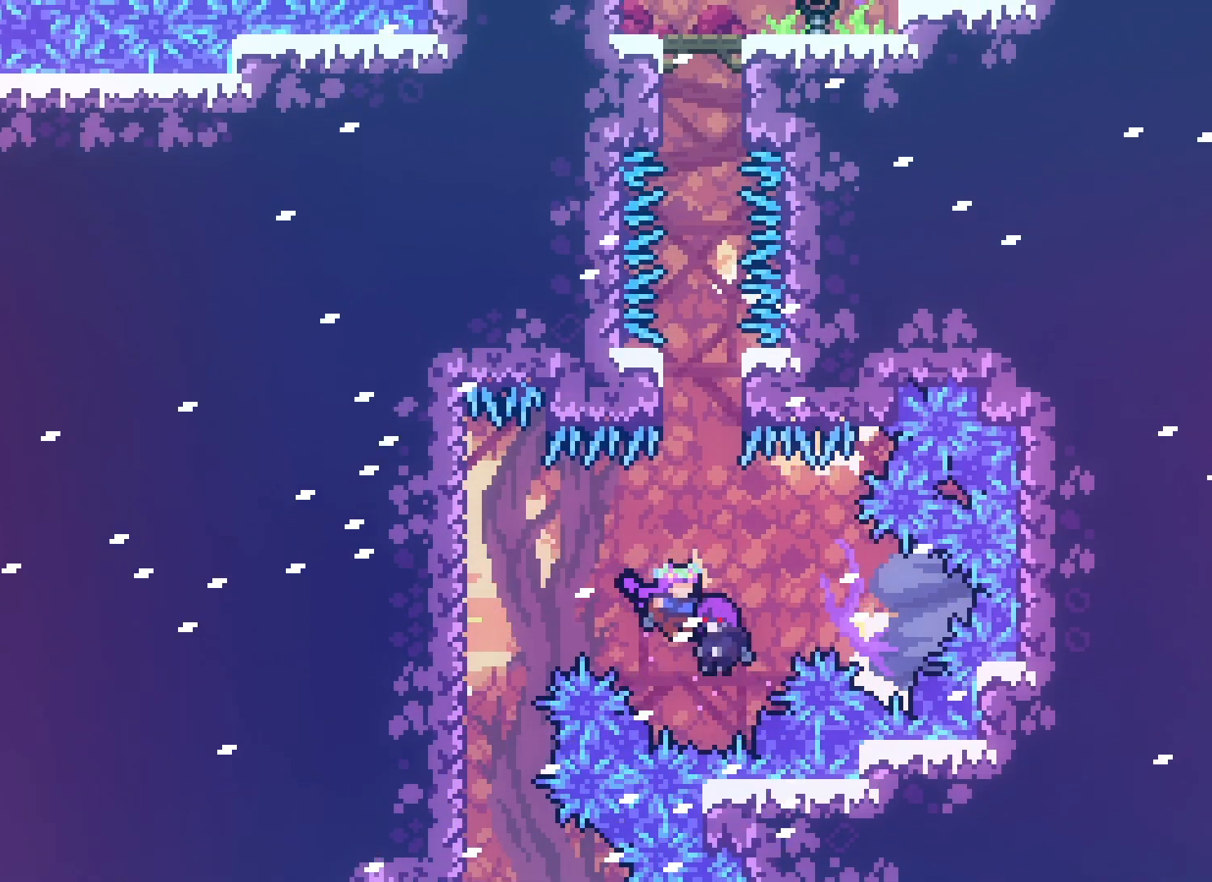
{"keys": [], "events": []}
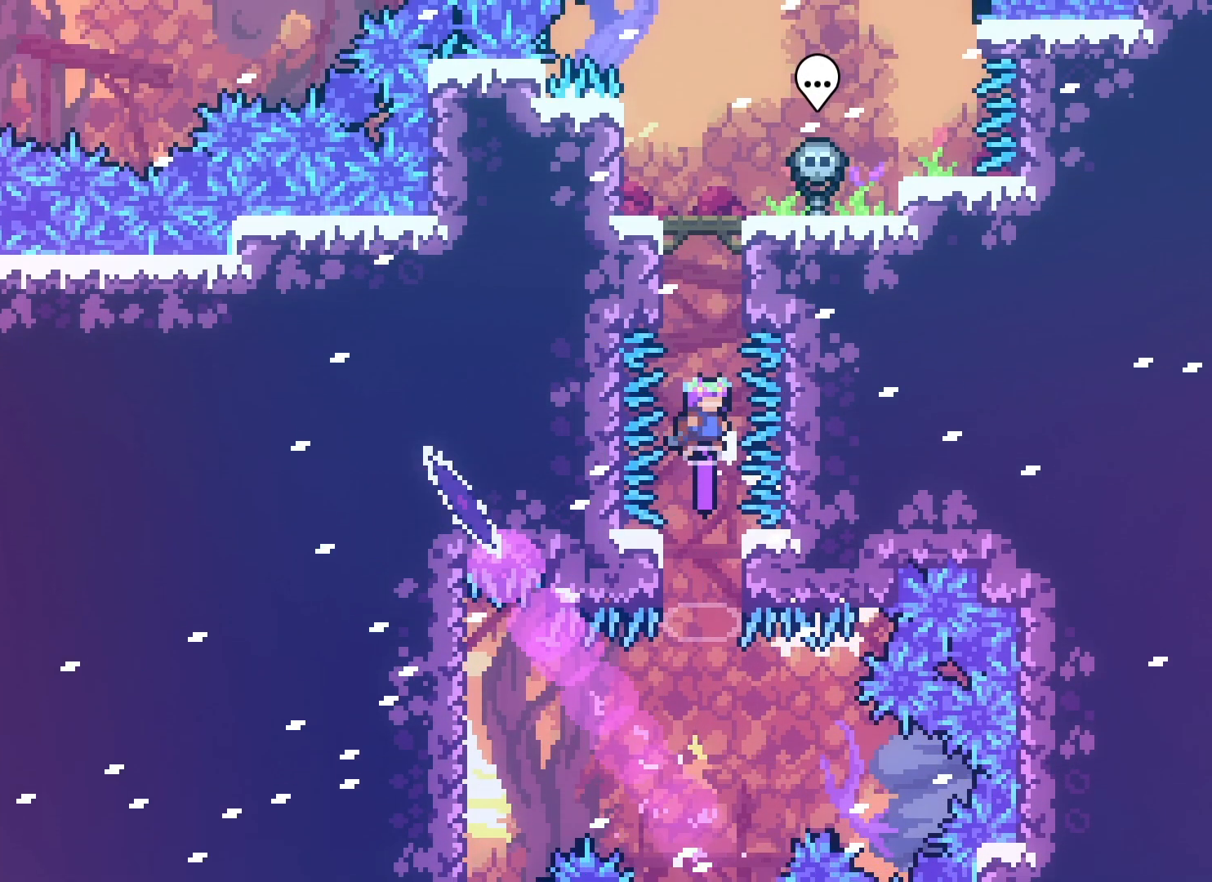
{"keys": ["right"], "events": [[50, "up", "down"], [100, "dash", "down"], [283, "dash", "up"], [317, "up", "up"], [367, "right", "down"]]}
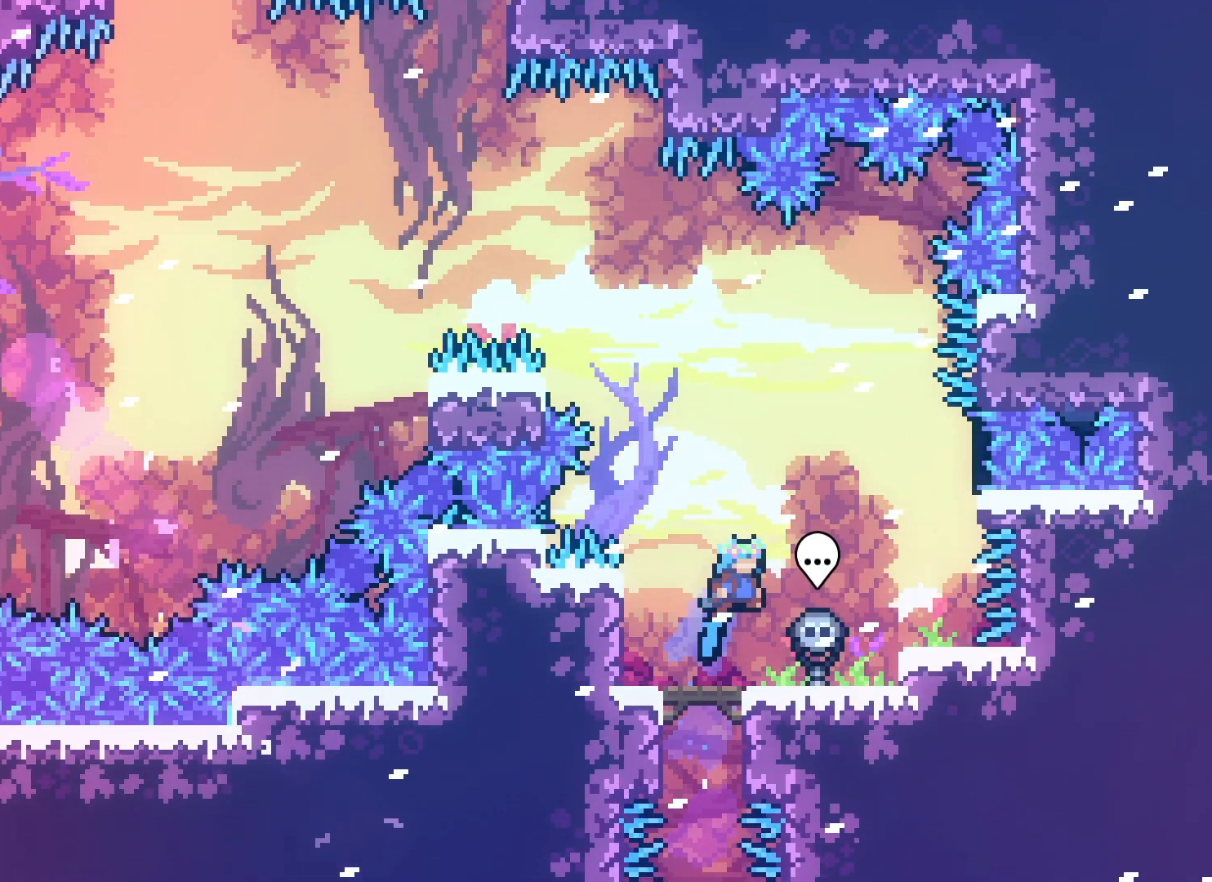
{"keys": ["right"], "events": [[233, "right", "up"], [400, "jump2", "down"], [483, "jump2", "up"], [483, "right", "down"]]}
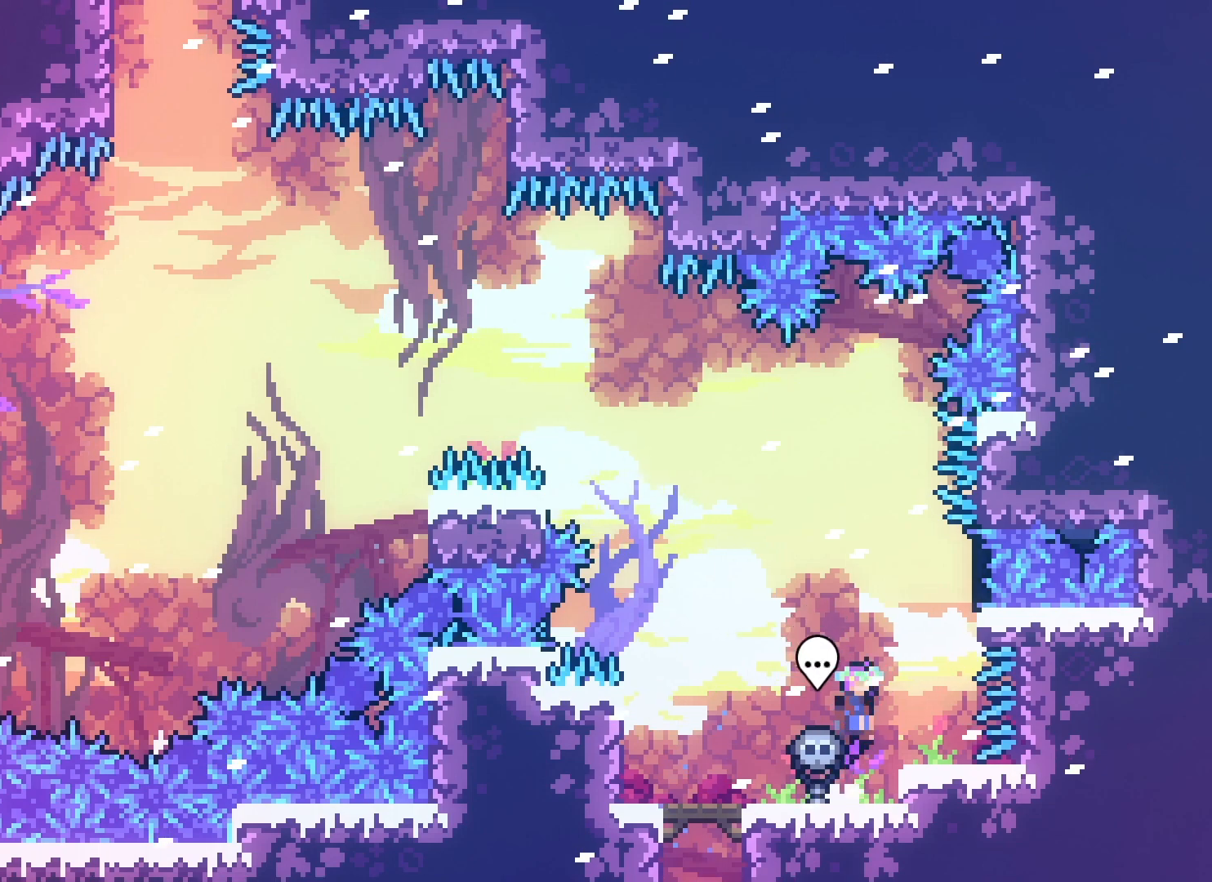
{"keys": ["jump2", "right"], "events": [[133, "right", "up"], [300, "jump2", "down"], [467, "right", "down"]]}
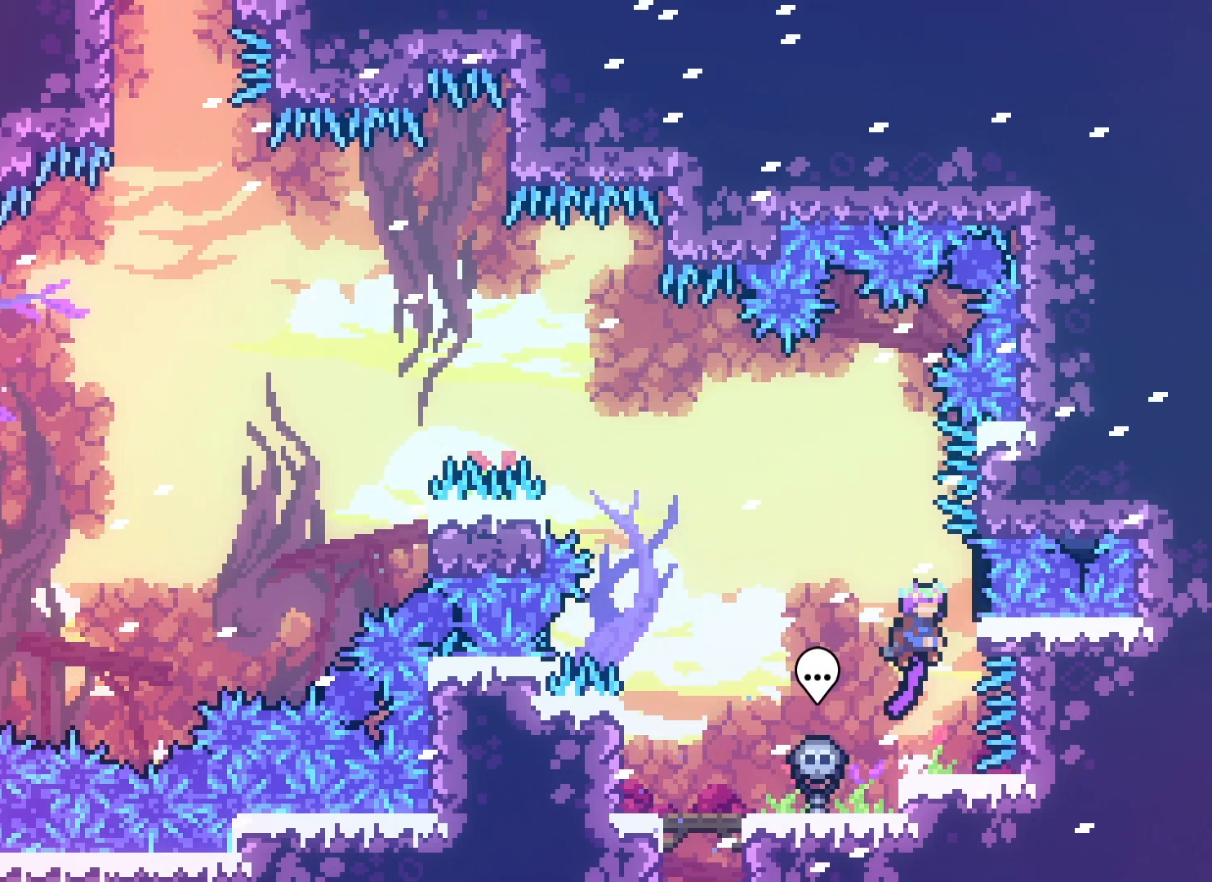
{"keys": ["grab"], "events": [[67, "grab", "down"], [100, "jump2", "up"], [150, "right", "up"]]}
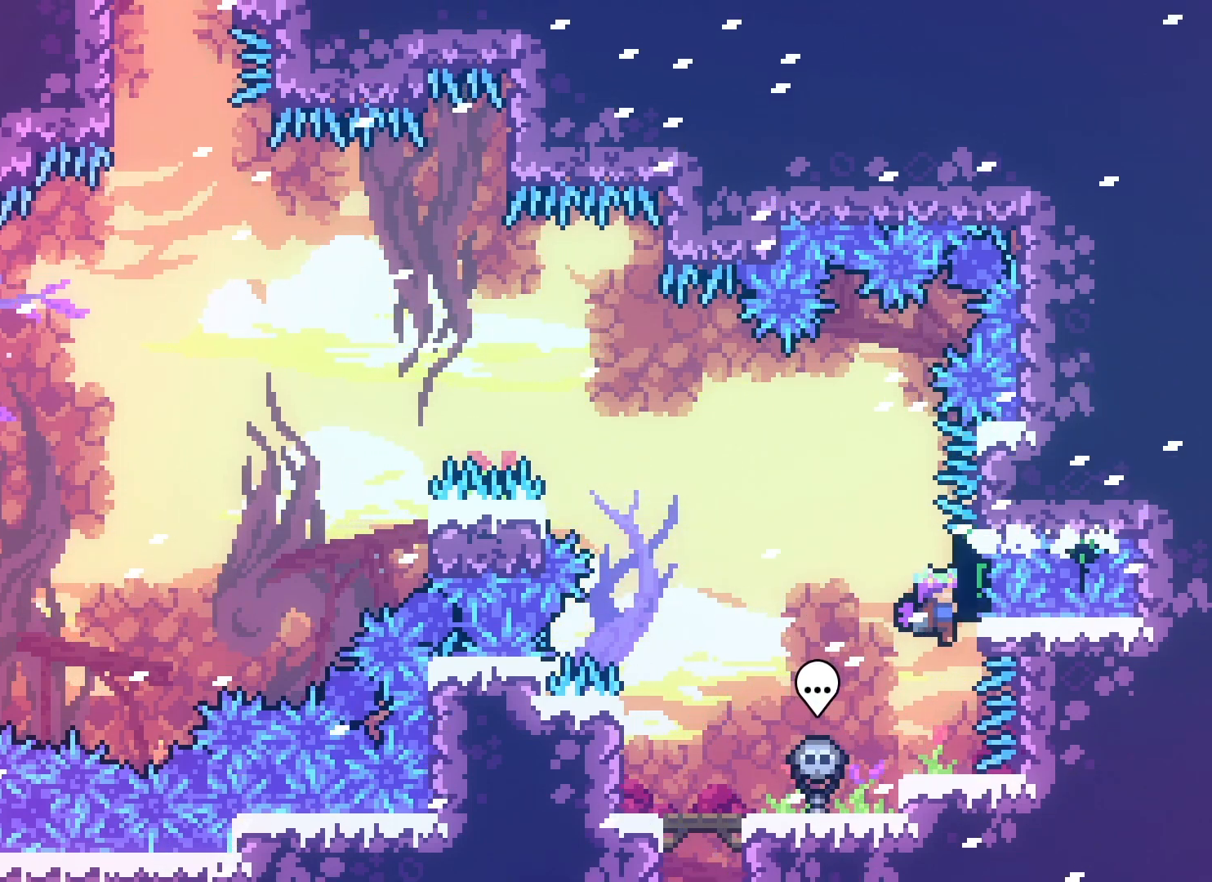
{"keys": ["up"], "events": [[117, "jump2", "down"], [367, "grab", "up"], [367, "jump2", "up"], [367, "right", "down"], [417, "right", "up"], [483, "up", "down"]]}
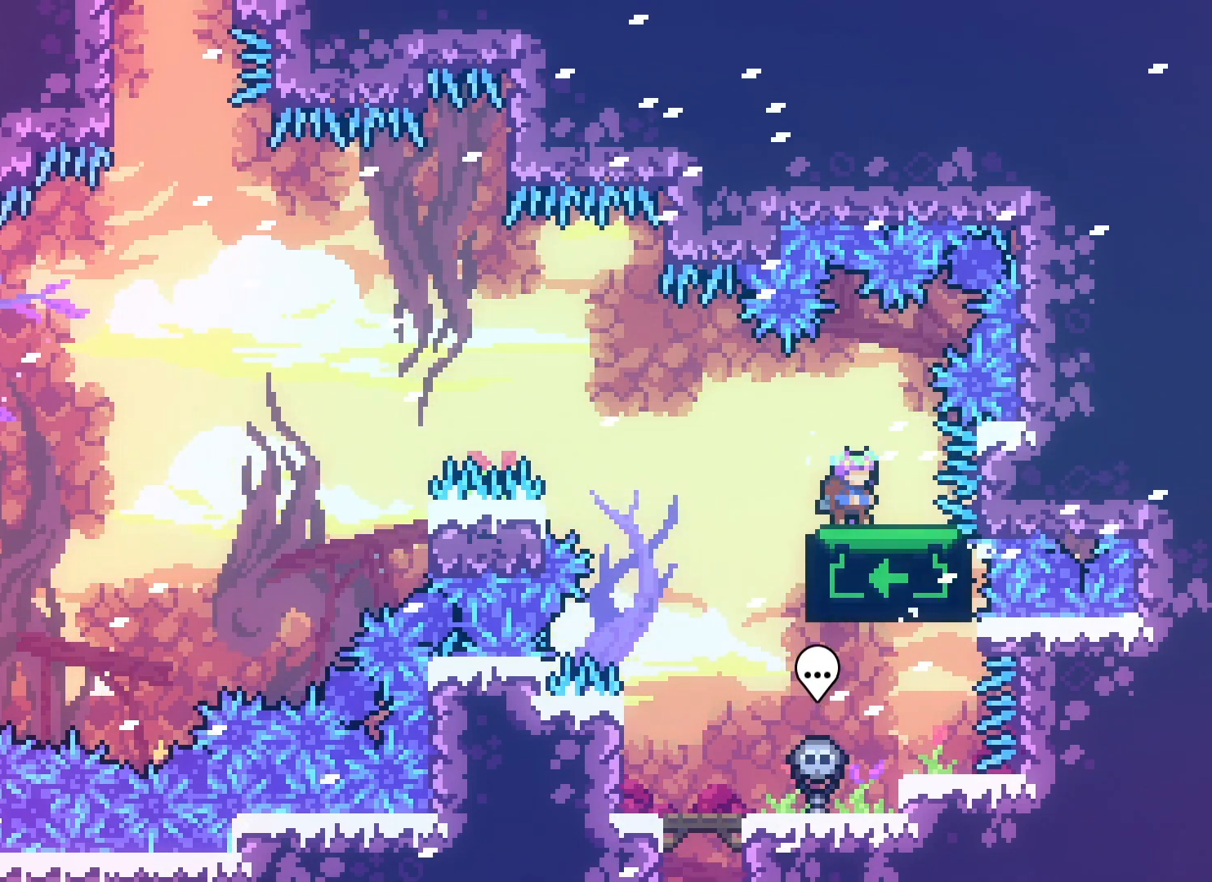
{"keys": ["up"], "events": []}
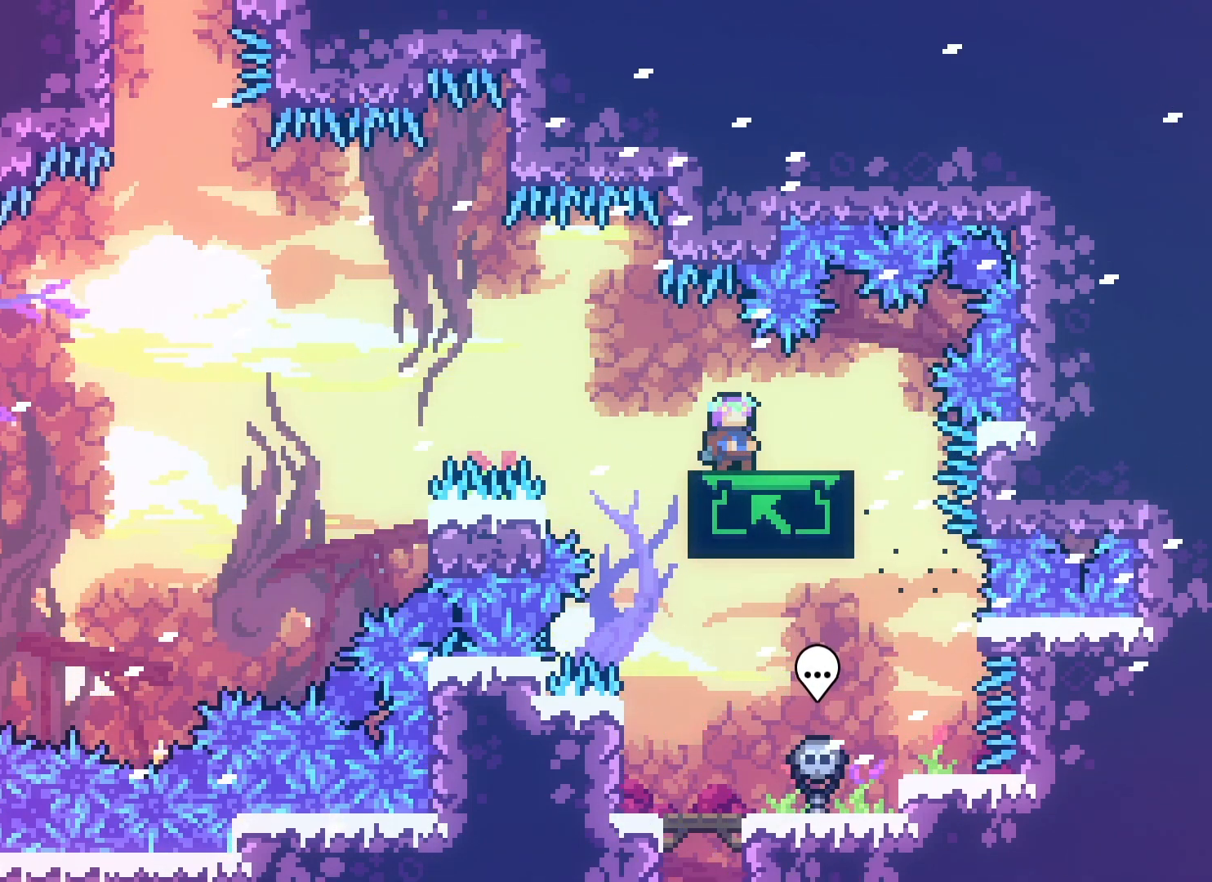
{"keys": ["up"], "events": []}
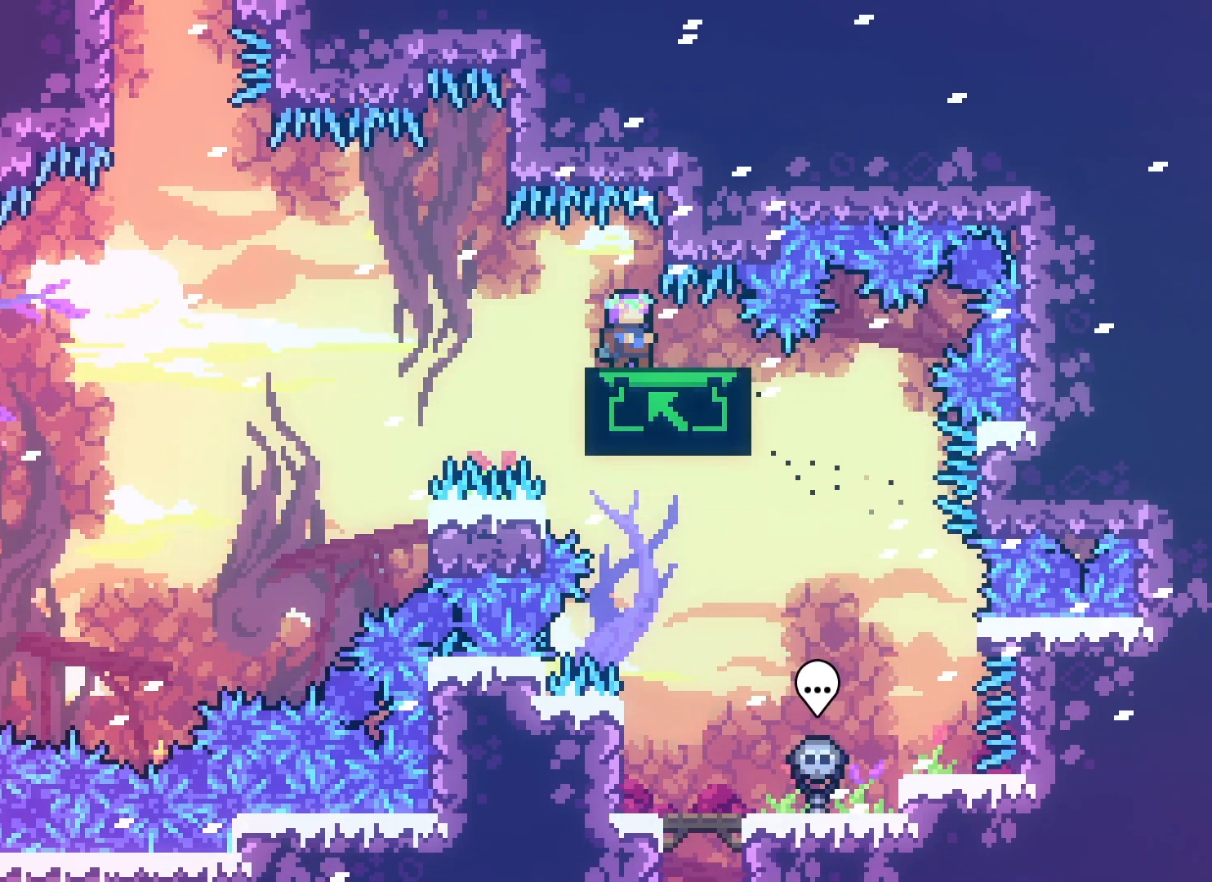
{"keys": [], "events": [[150, "up", "up"]]}
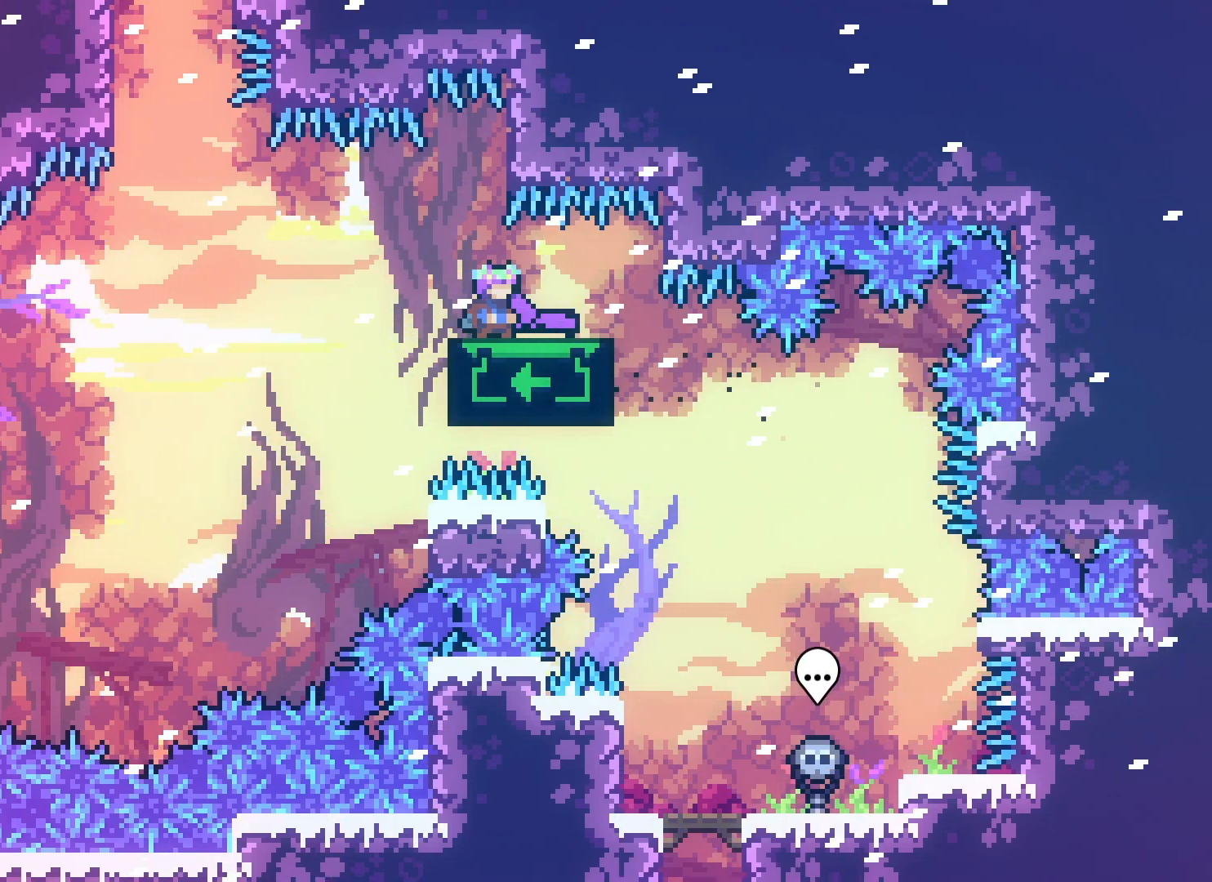
{"keys": ["up"], "events": [[150, "up", "down"]]}
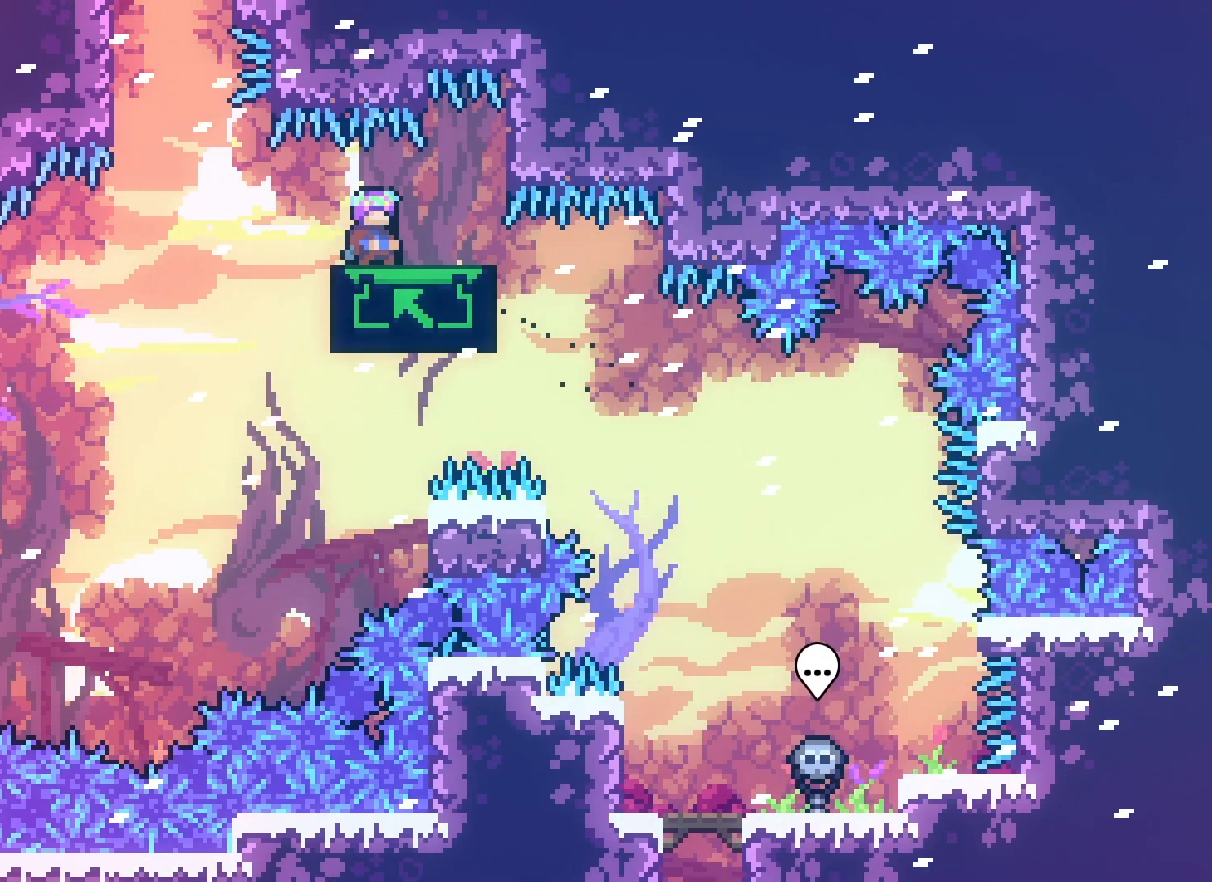
{"keys": ["right"], "events": [[67, "up", "up"], [317, "right", "down"]]}
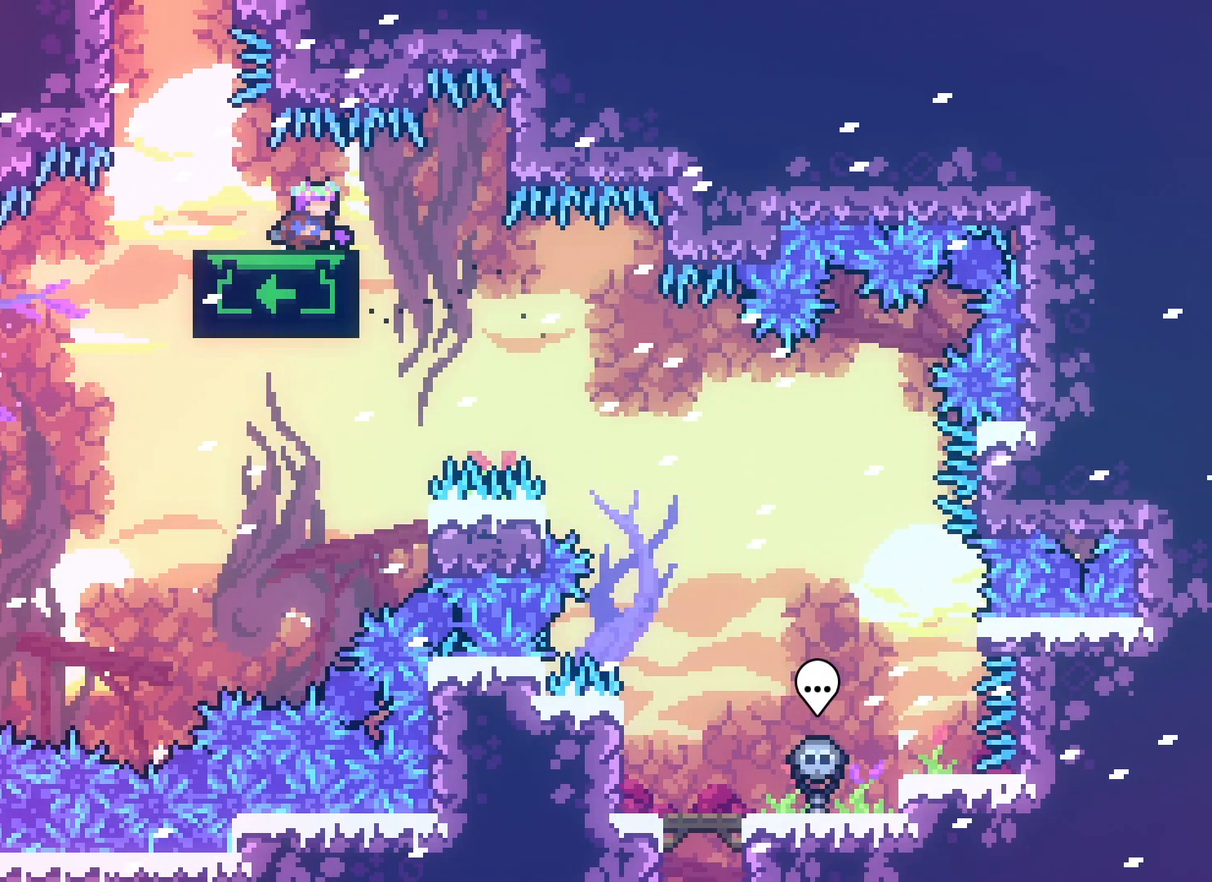
{"keys": ["dash", "left"], "events": [[167, "right", "up"], [183, "left", "down"], [417, "dash", "down"]]}
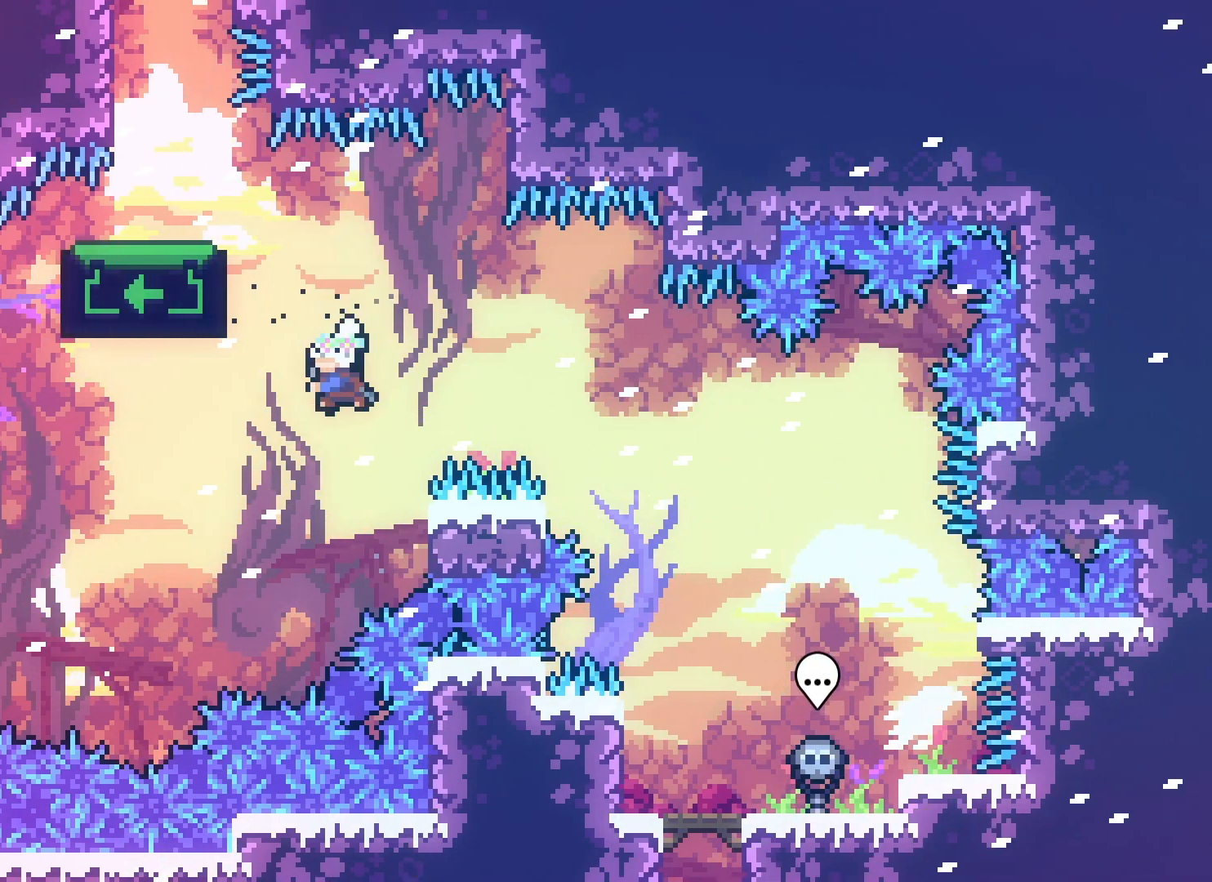
{"keys": ["right"], "events": [[317, "dash", "up"], [383, "right", "down"], [433, "left", "up"]]}